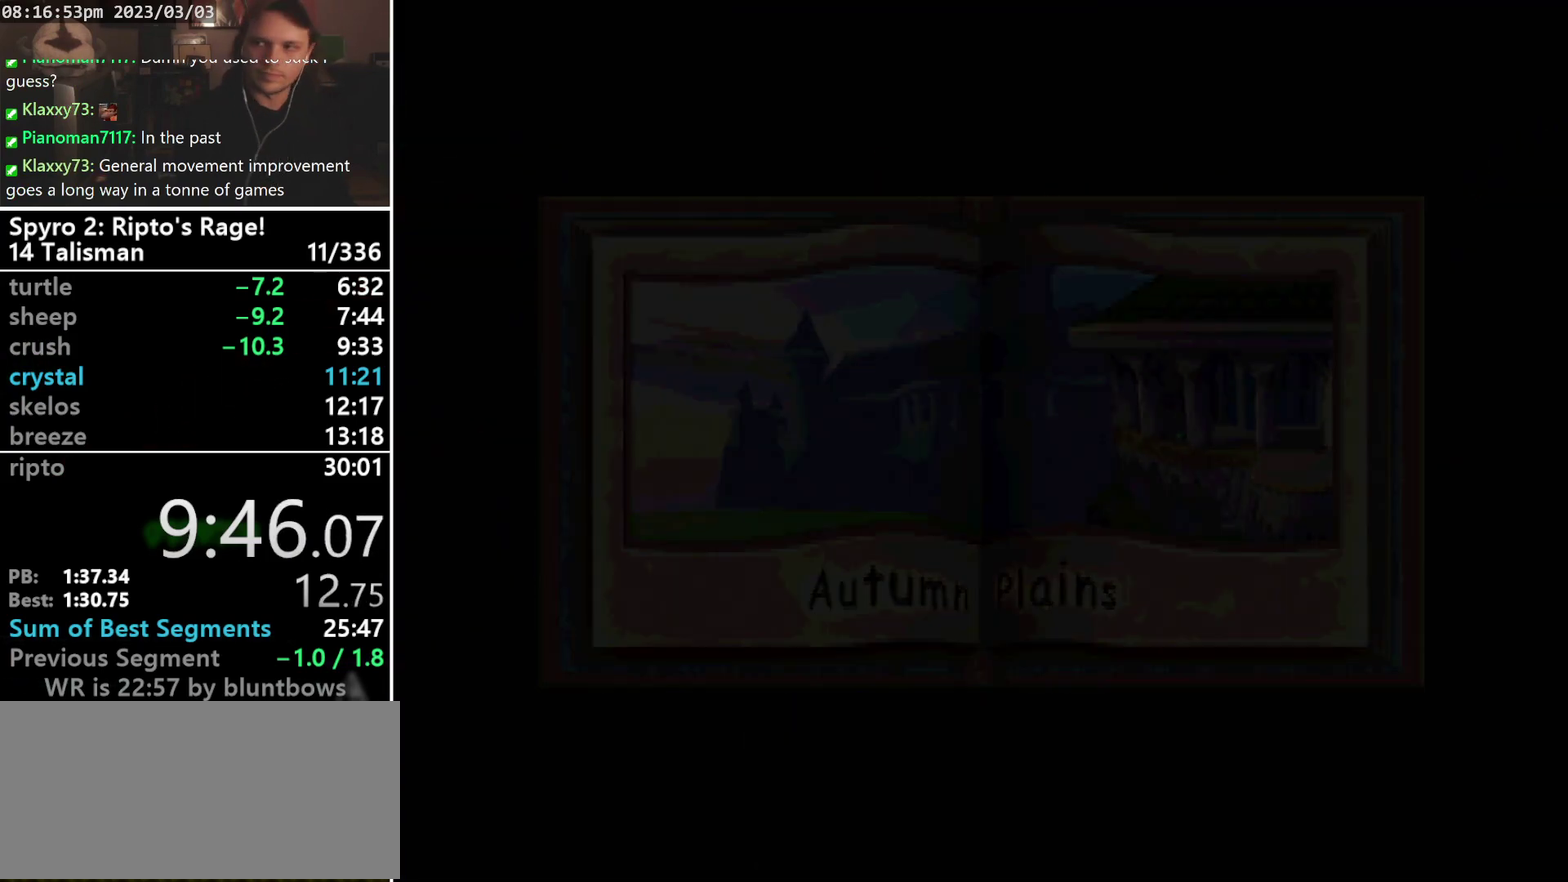
Gameplay with a controller (PlayStation layout); each line is a JSON object with the inputs held at the frame after it. "events" lists button and stick changes between this image and that frame as [ms after this image, input, new state], when the widget could be followed in between. Not read: CIRCLE L3 R3 right_stick.
{"buttons": [], "left_stick": "center", "events": []}
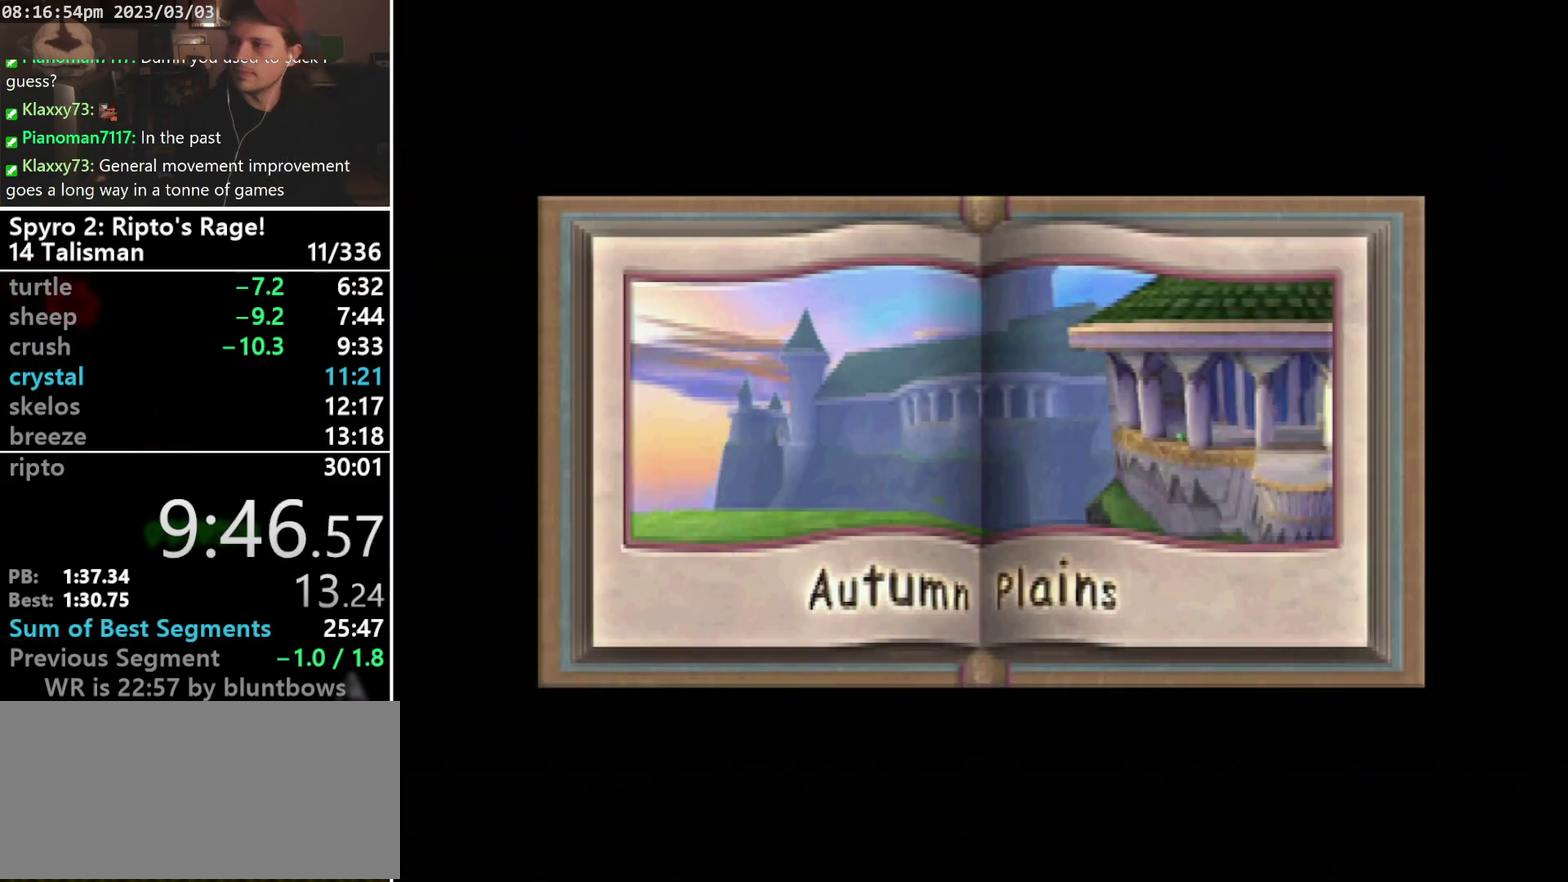
{"buttons": [], "left_stick": "center", "events": [[33, "START", "down"], [133, "START", "up"], [233, "SELECT", "down"], [333, "SELECT", "up"]]}
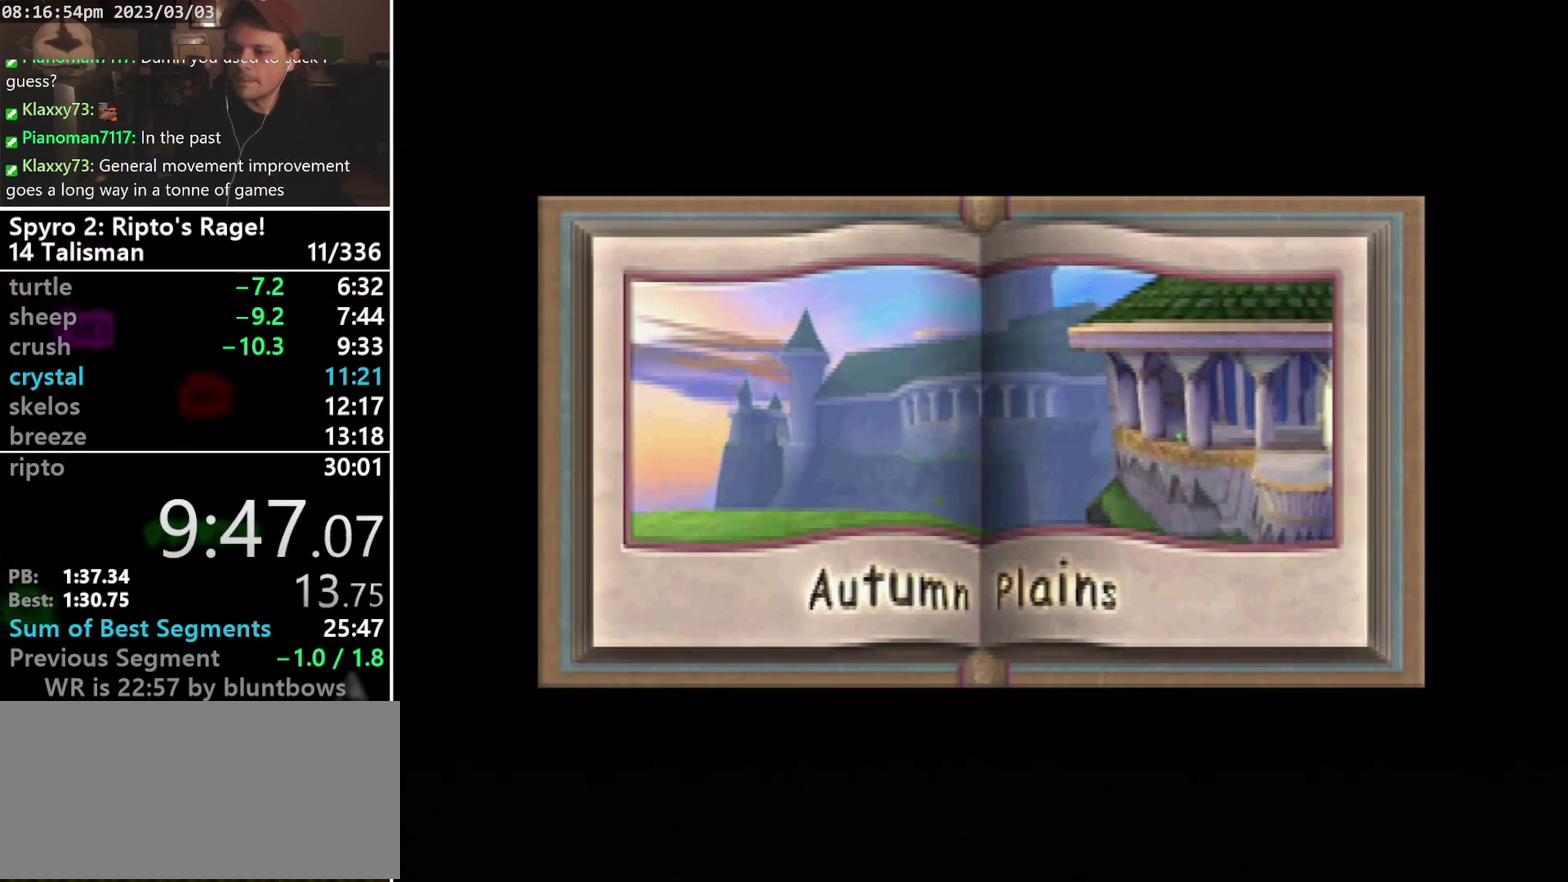
{"buttons": [], "left_stick": "center", "events": [[133, "DPAD_DOWN", "down"], [267, "DPAD_DOWN", "up"]]}
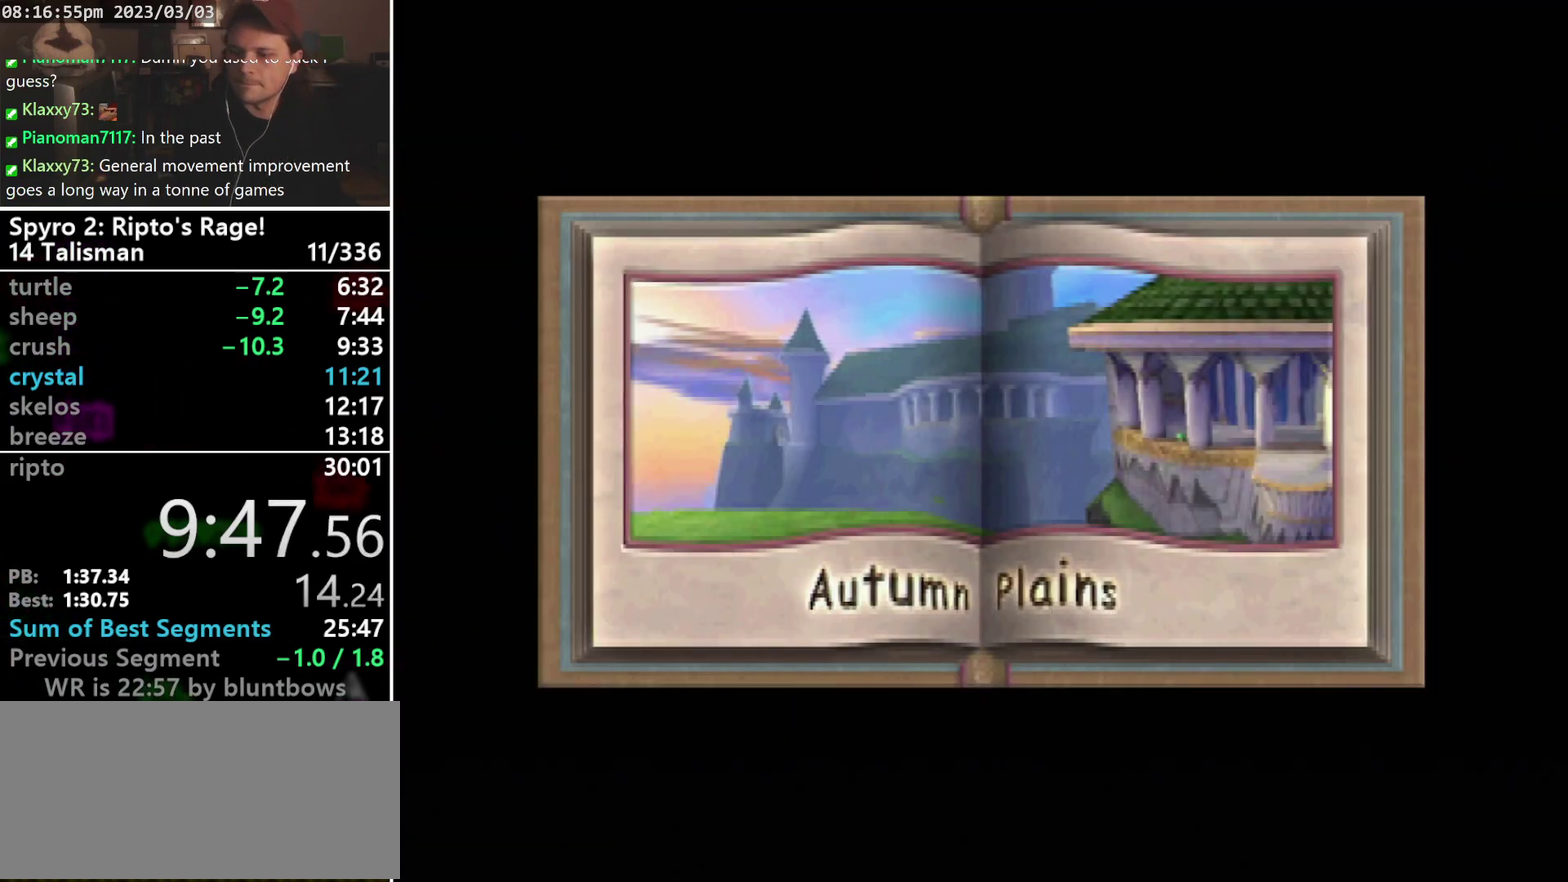
{"buttons": ["CROSS", "SQUARE"], "left_stick": "center", "events": [[67, "DPAD_LEFT", "down"], [133, "DPAD_LEFT", "up"], [433, "SQUARE", "down"], [500, "CROSS", "down"]]}
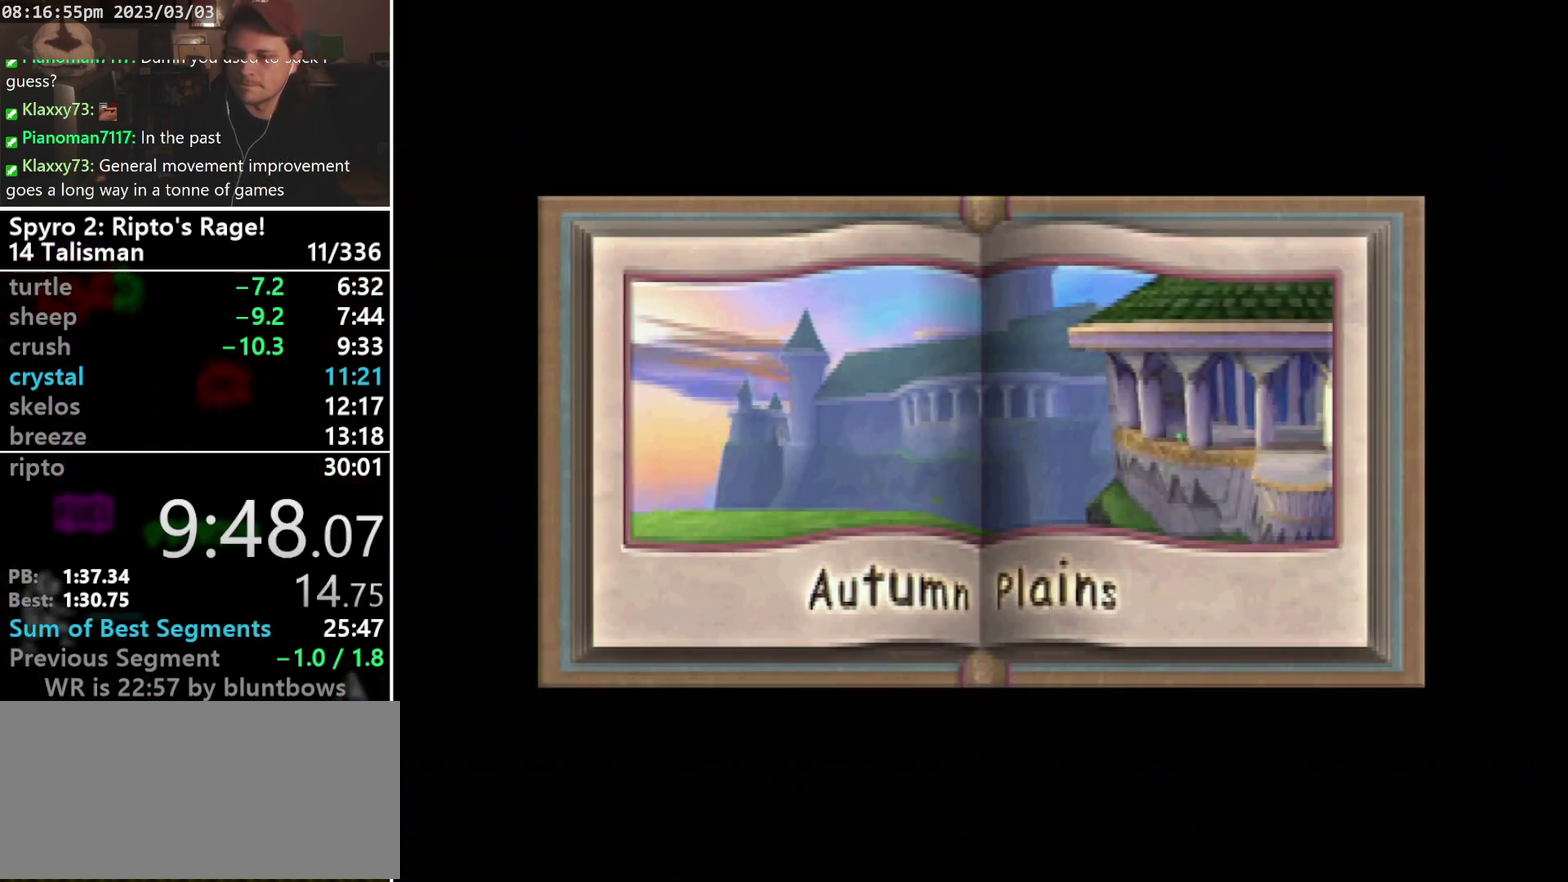
{"buttons": ["SELECT"], "left_stick": "center", "events": [[33, "SQUARE", "up"], [133, "CROSS", "up"], [500, "SELECT", "down"]]}
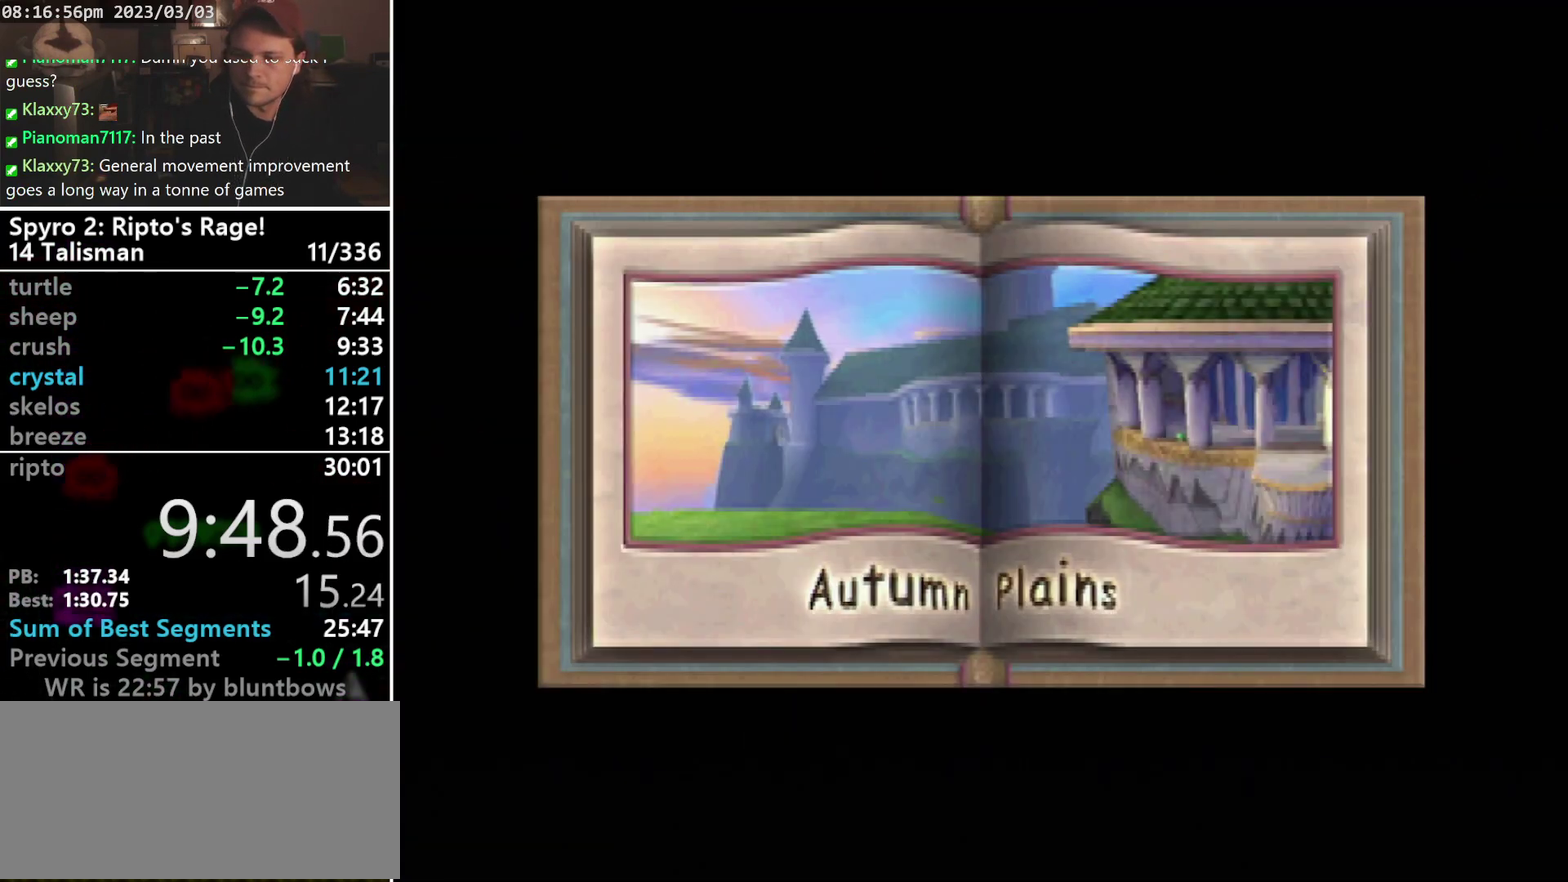
{"buttons": [], "left_stick": "center", "events": [[67, "SELECT", "up"]]}
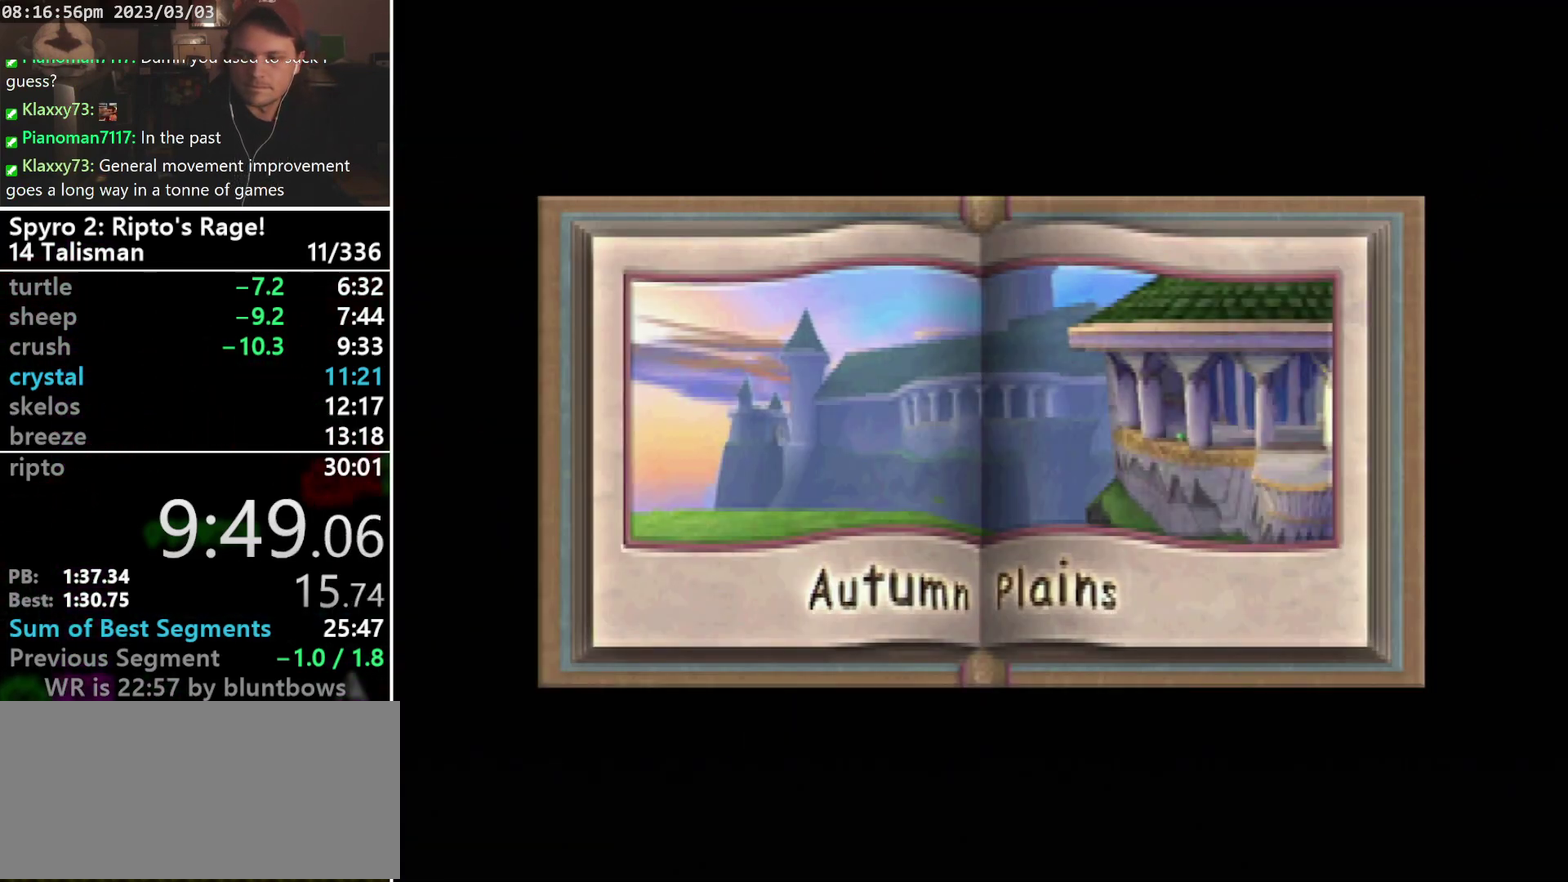
{"buttons": ["DPAD_RIGHT"], "left_stick": "center", "events": [[200, "DPAD_UP", "down"], [333, "DPAD_UP", "up"], [400, "DPAD_RIGHT", "down"]]}
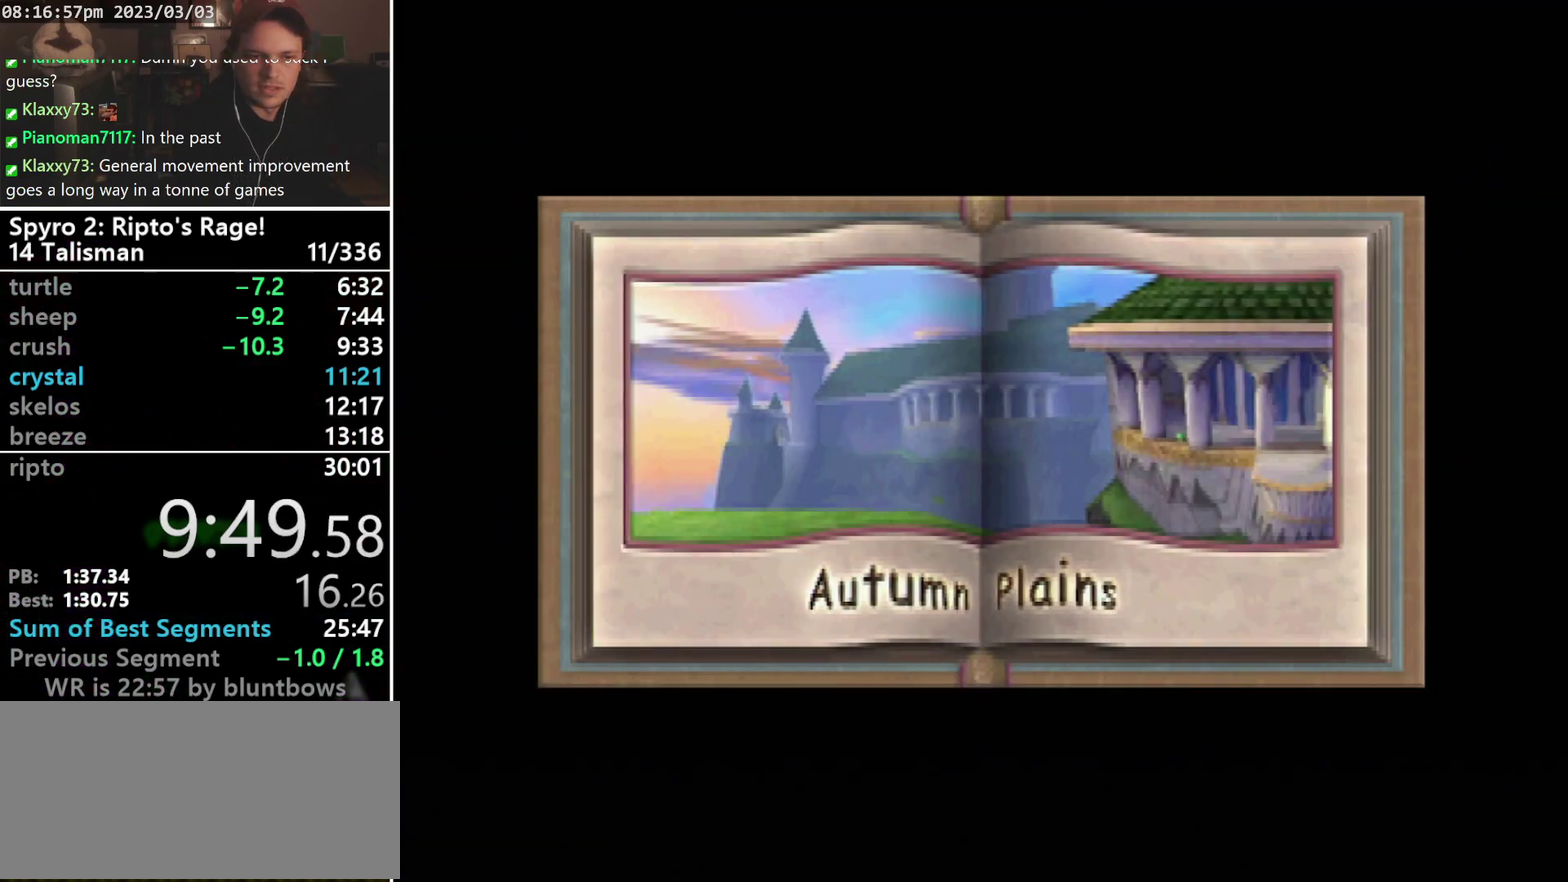
{"buttons": ["DPAD_RIGHT"], "left_stick": "center", "events": [[67, "DPAD_DOWN", "down"], [200, "DPAD_DOWN", "up"]]}
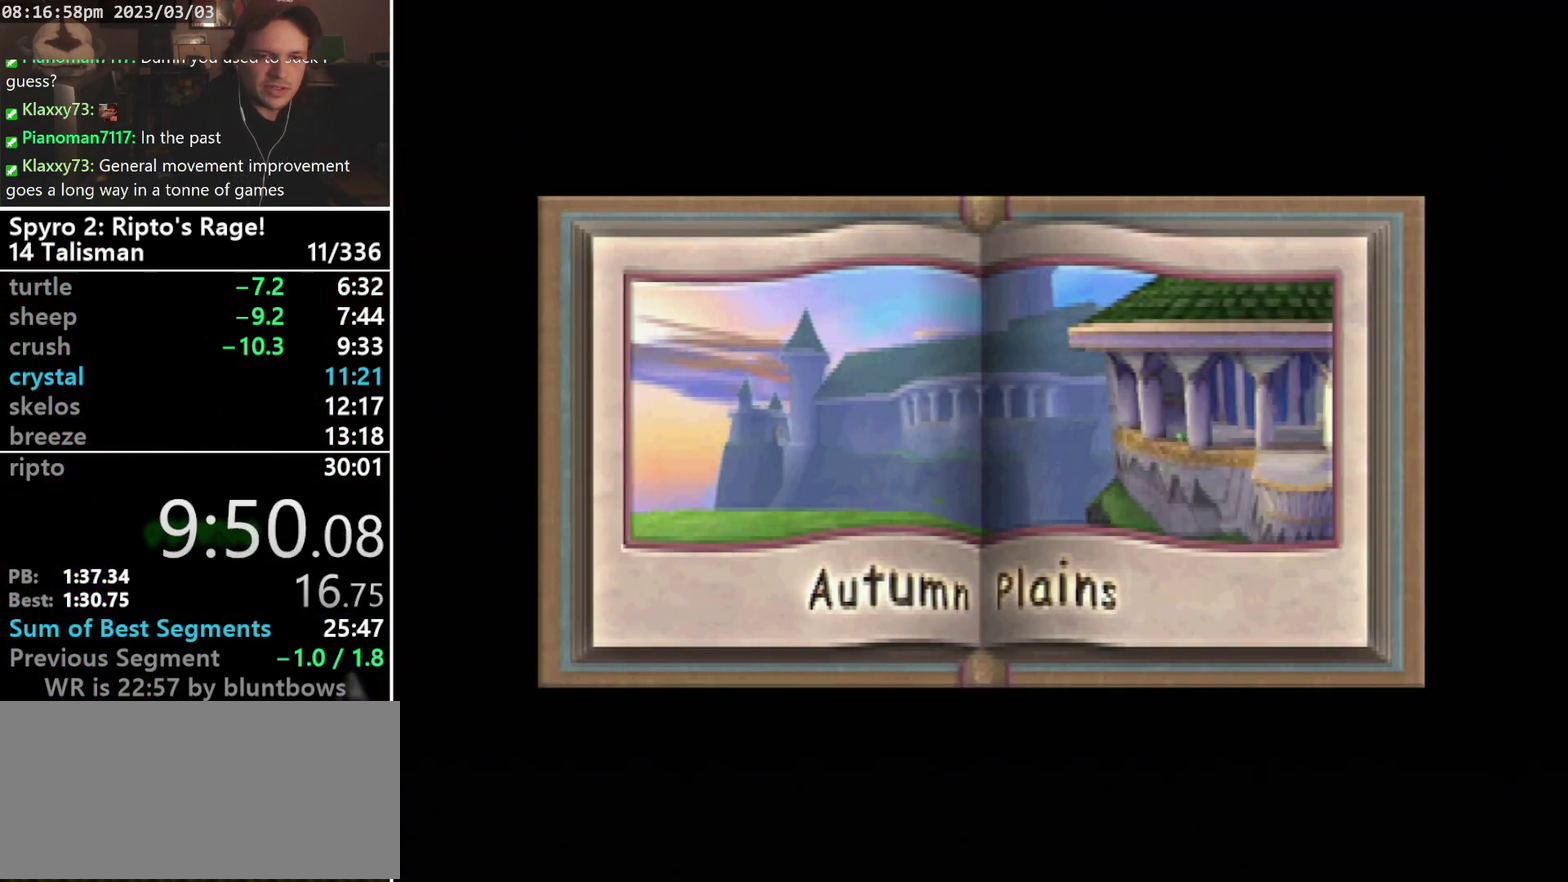
{"buttons": ["L2", "DPAD_RIGHT"], "left_stick": "center", "events": [[233, "DPAD_DOWN", "down"], [367, "DPAD_DOWN", "up"], [400, "SELECT", "down"], [433, "L2", "down"], [467, "SELECT", "up"]]}
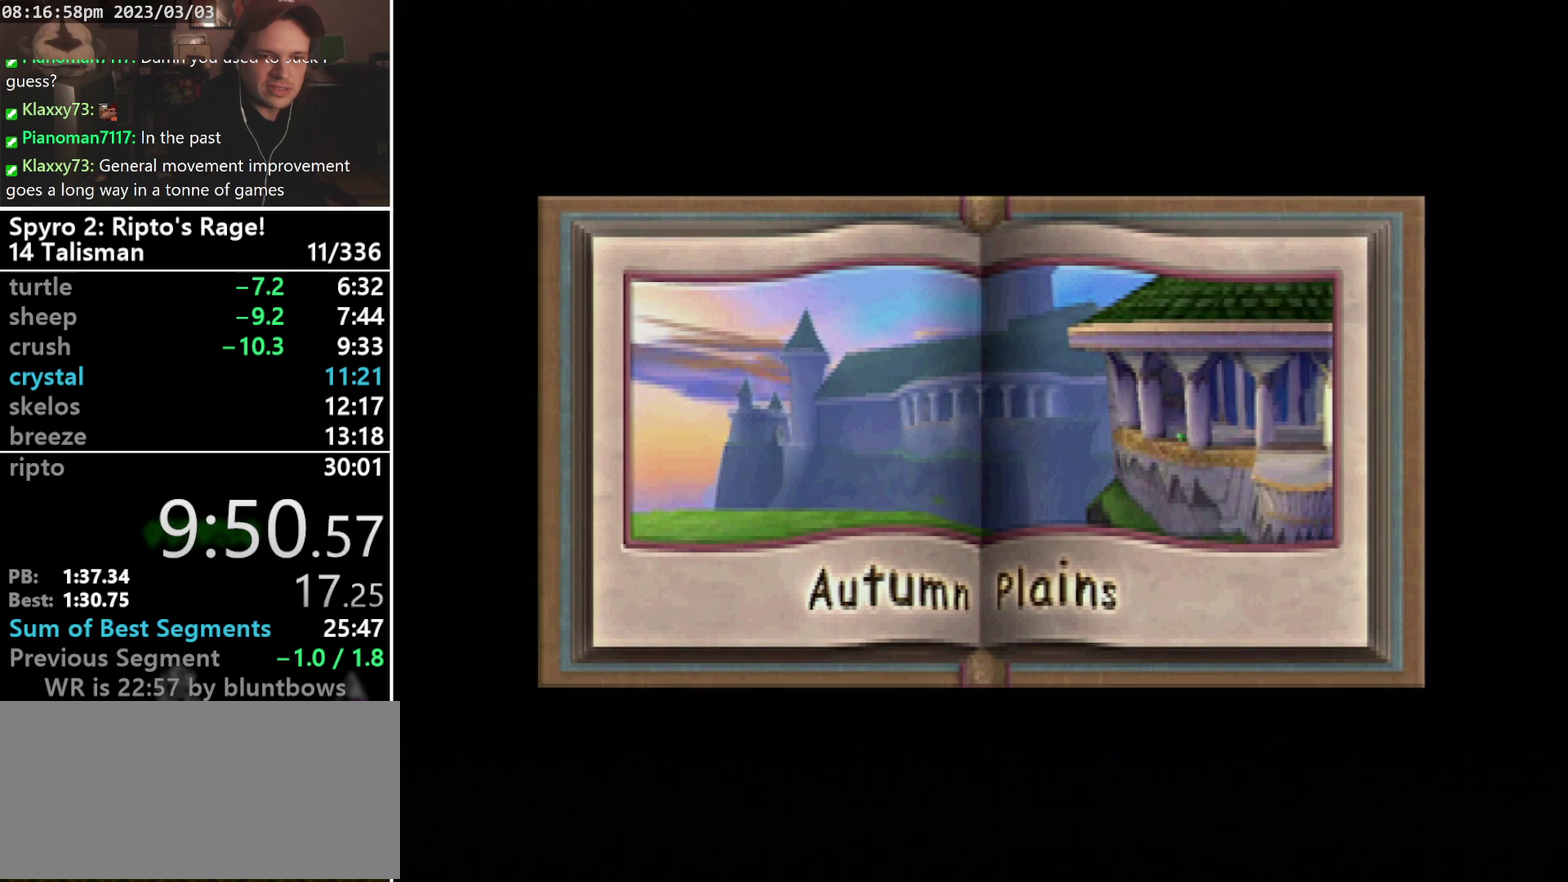
{"buttons": ["DPAD_RIGHT"], "left_stick": "center", "events": [[33, "L2", "up"], [300, "TRIANGLE", "down"], [400, "TRIANGLE", "up"]]}
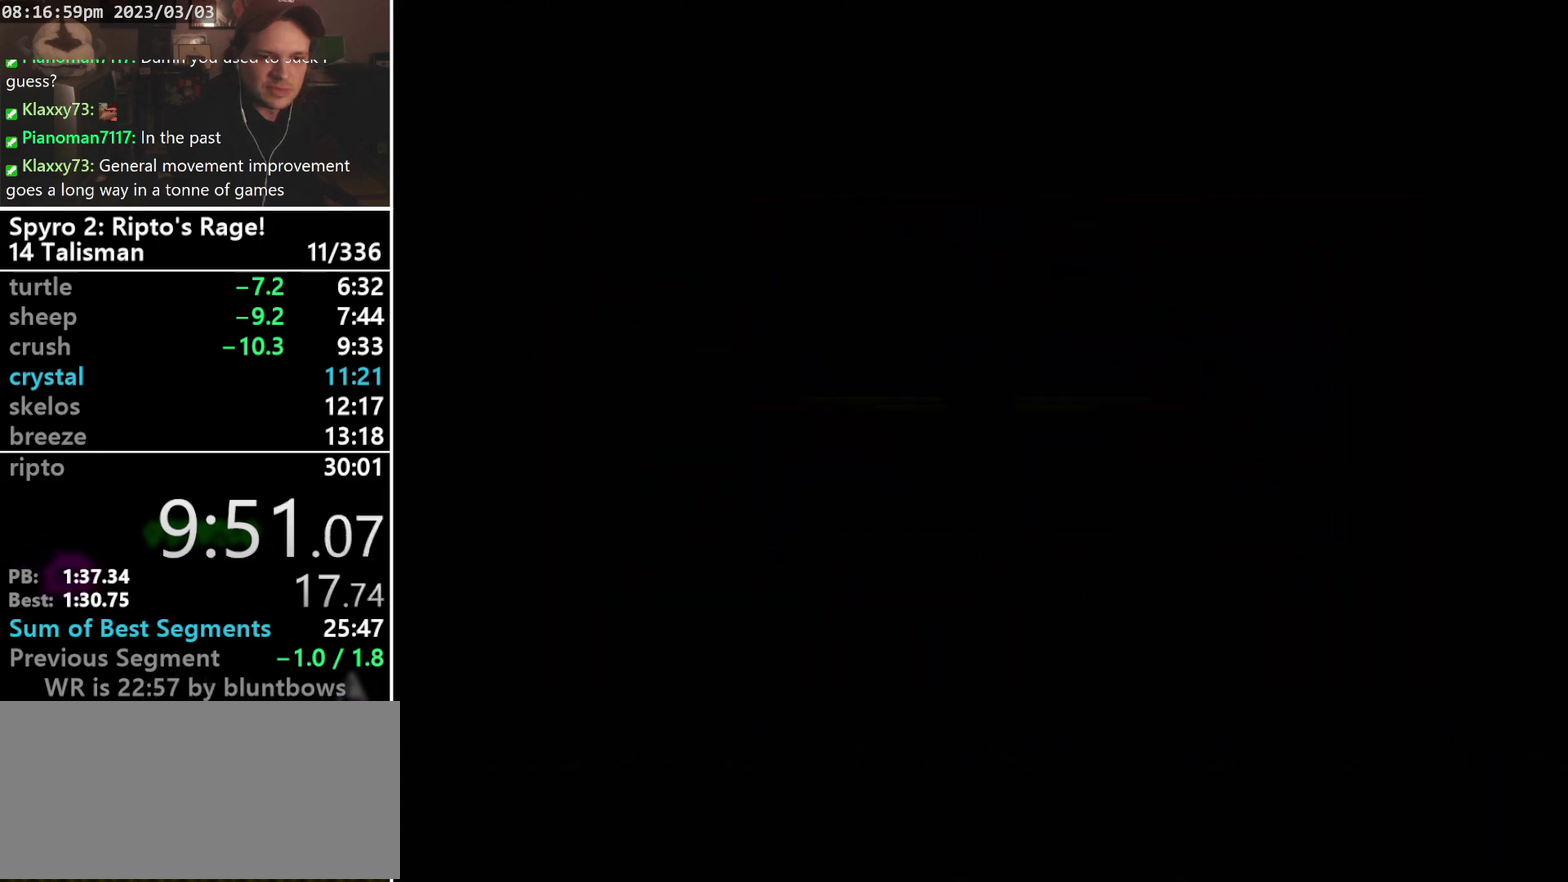
{"buttons": ["DPAD_RIGHT"], "left_stick": "center", "events": []}
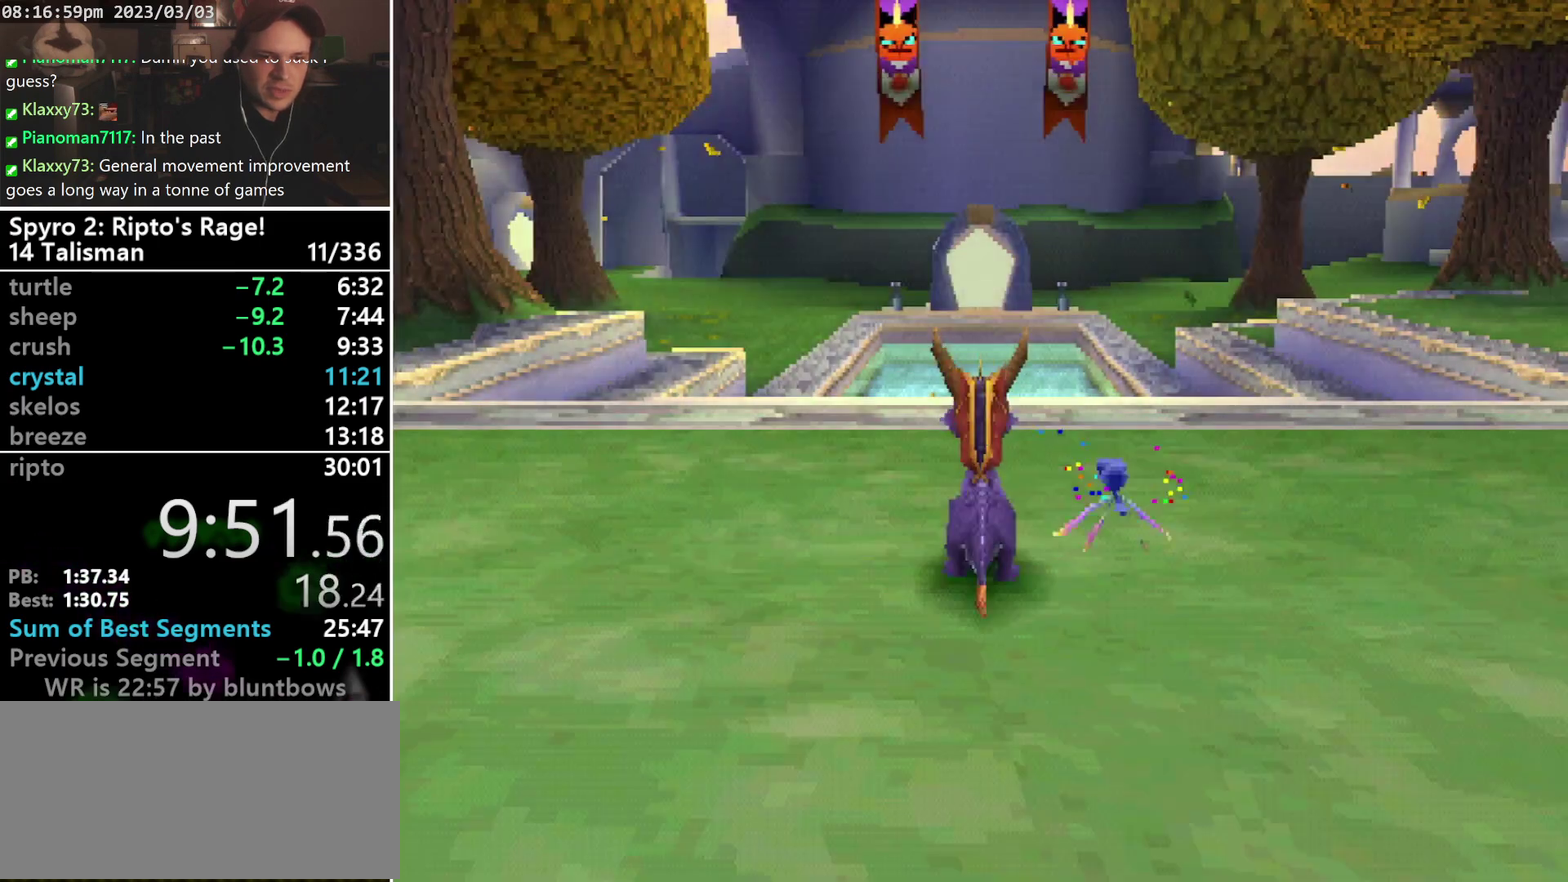
{"buttons": ["SQUARE", "DPAD_RIGHT"], "left_stick": "center", "events": [[267, "DPAD_RIGHT", "up"], [300, "SQUARE", "down"], [467, "DPAD_RIGHT", "down"]]}
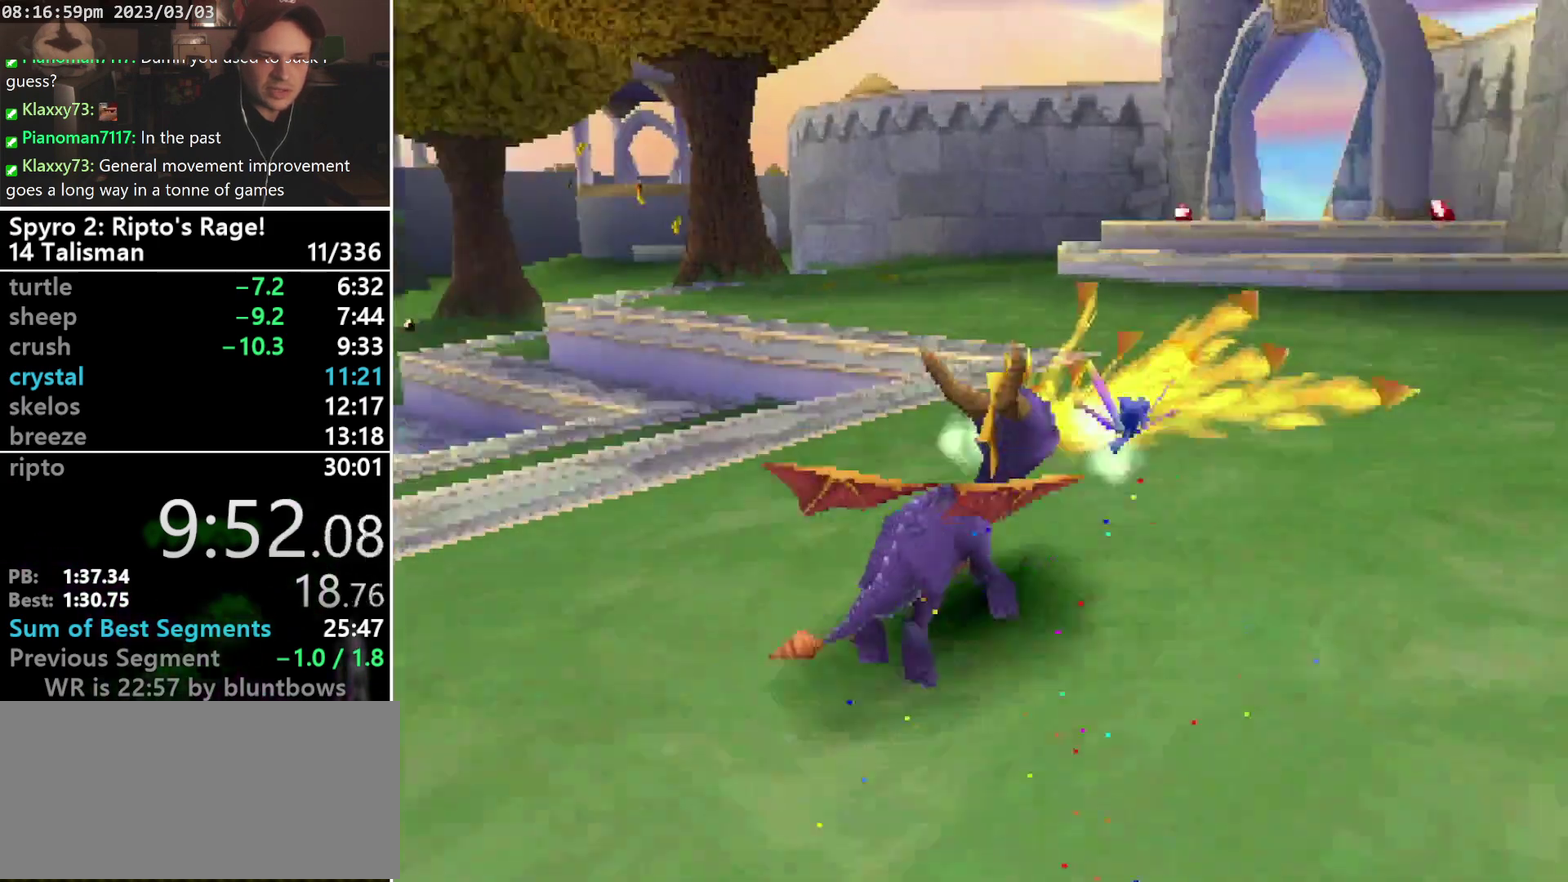
{"buttons": ["SQUARE", "DPAD_LEFT"], "left_stick": "center", "events": [[133, "DPAD_RIGHT", "up"], [500, "DPAD_LEFT", "down"]]}
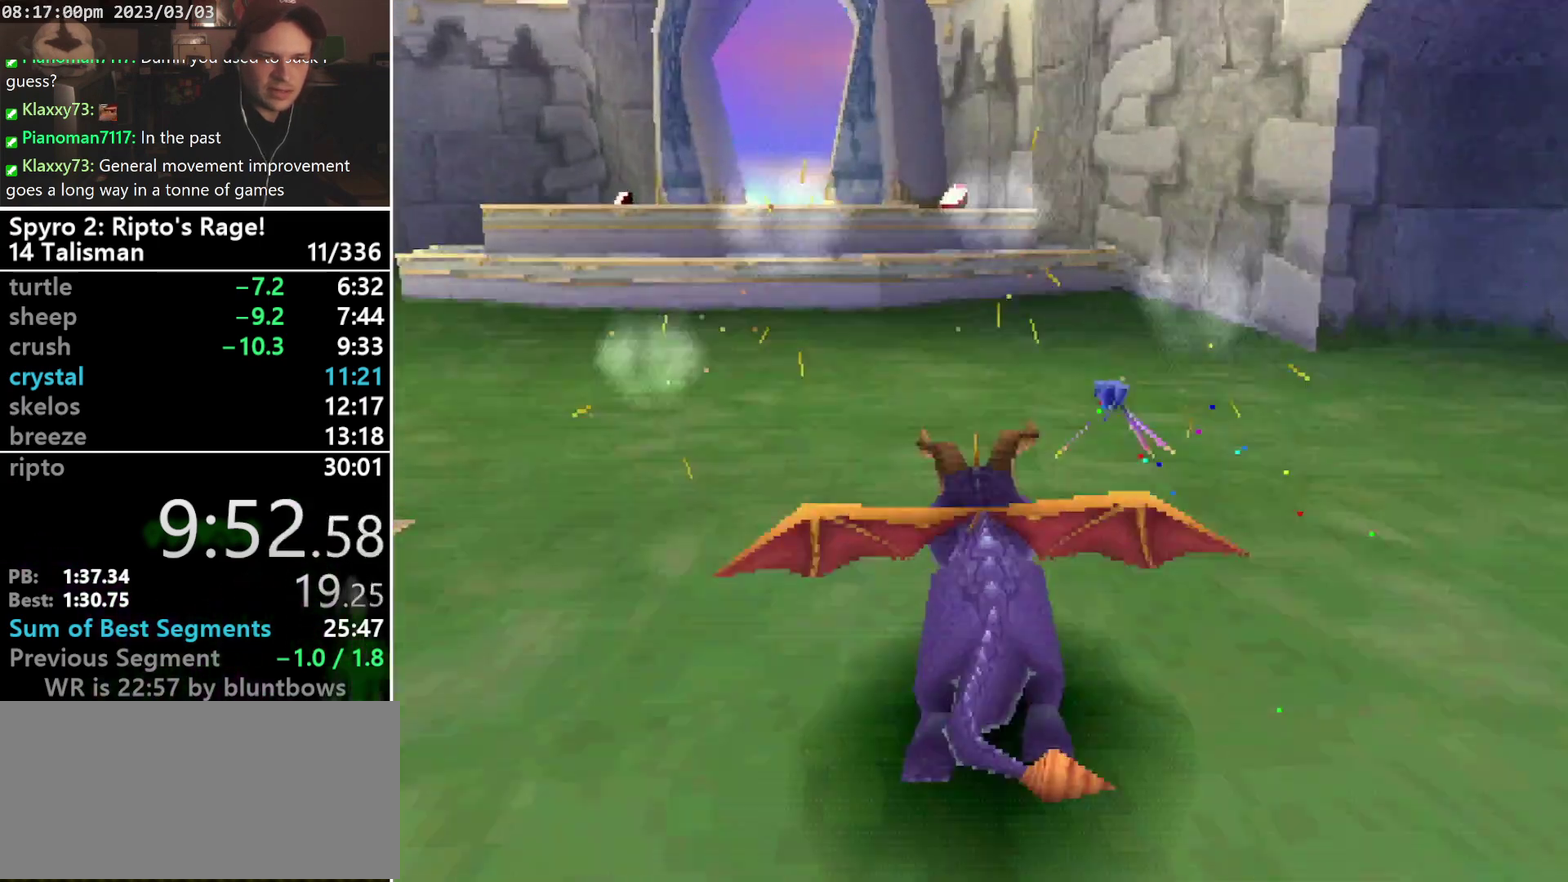
{"buttons": ["CROSS", "SQUARE"], "left_stick": "center", "events": [[167, "DPAD_LEFT", "up"], [367, "CROSS", "down"]]}
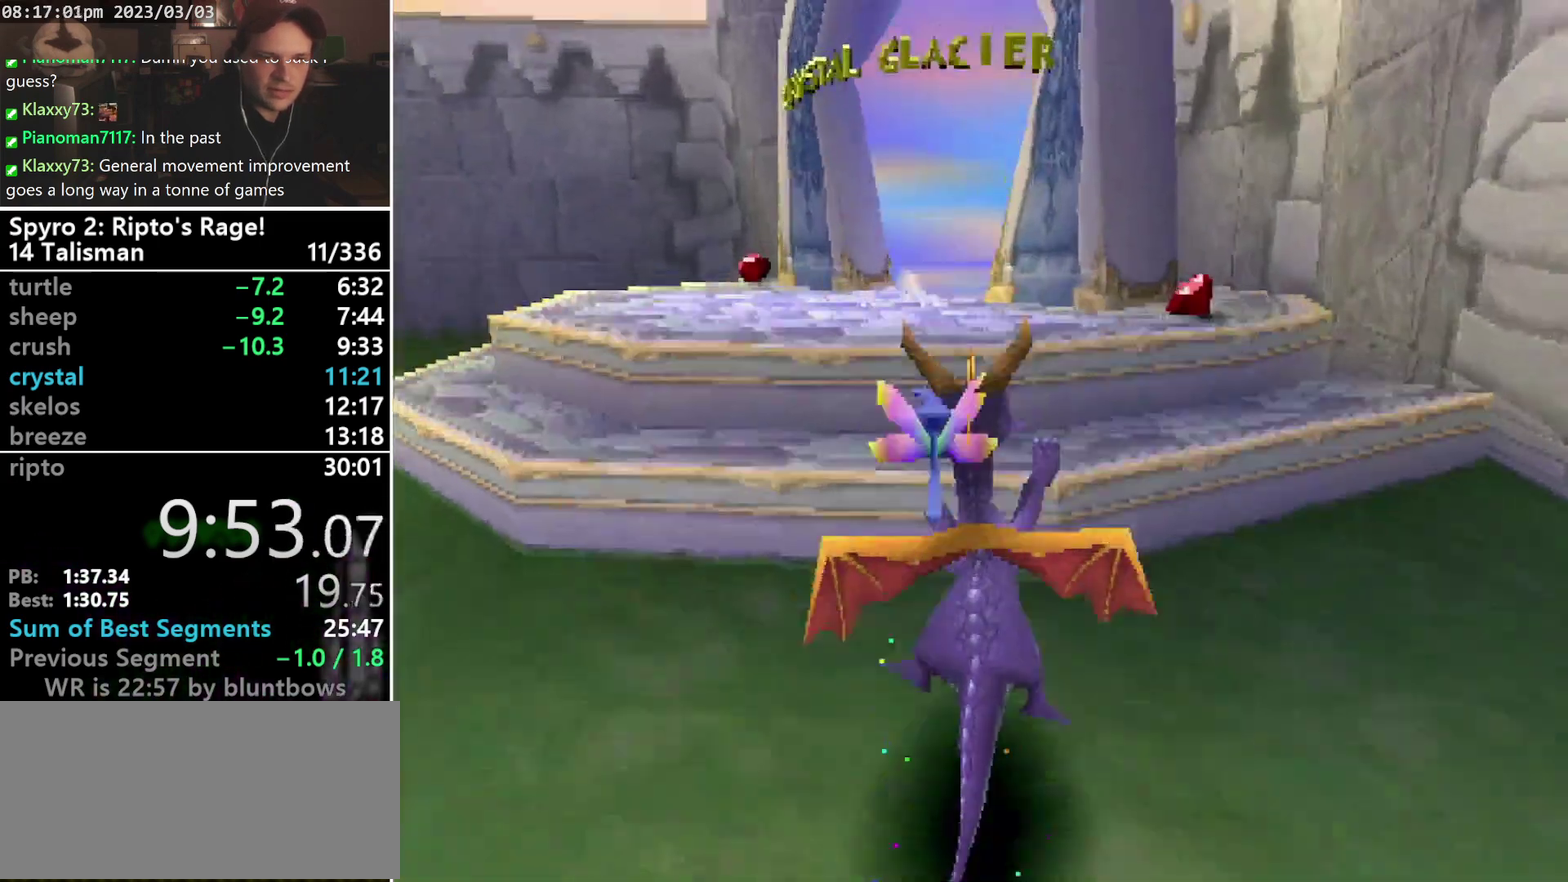
{"buttons": ["SQUARE"], "left_stick": "center", "events": [[133, "CROSS", "up"], [433, "DPAD_LEFT", "down"], [500, "DPAD_LEFT", "up"]]}
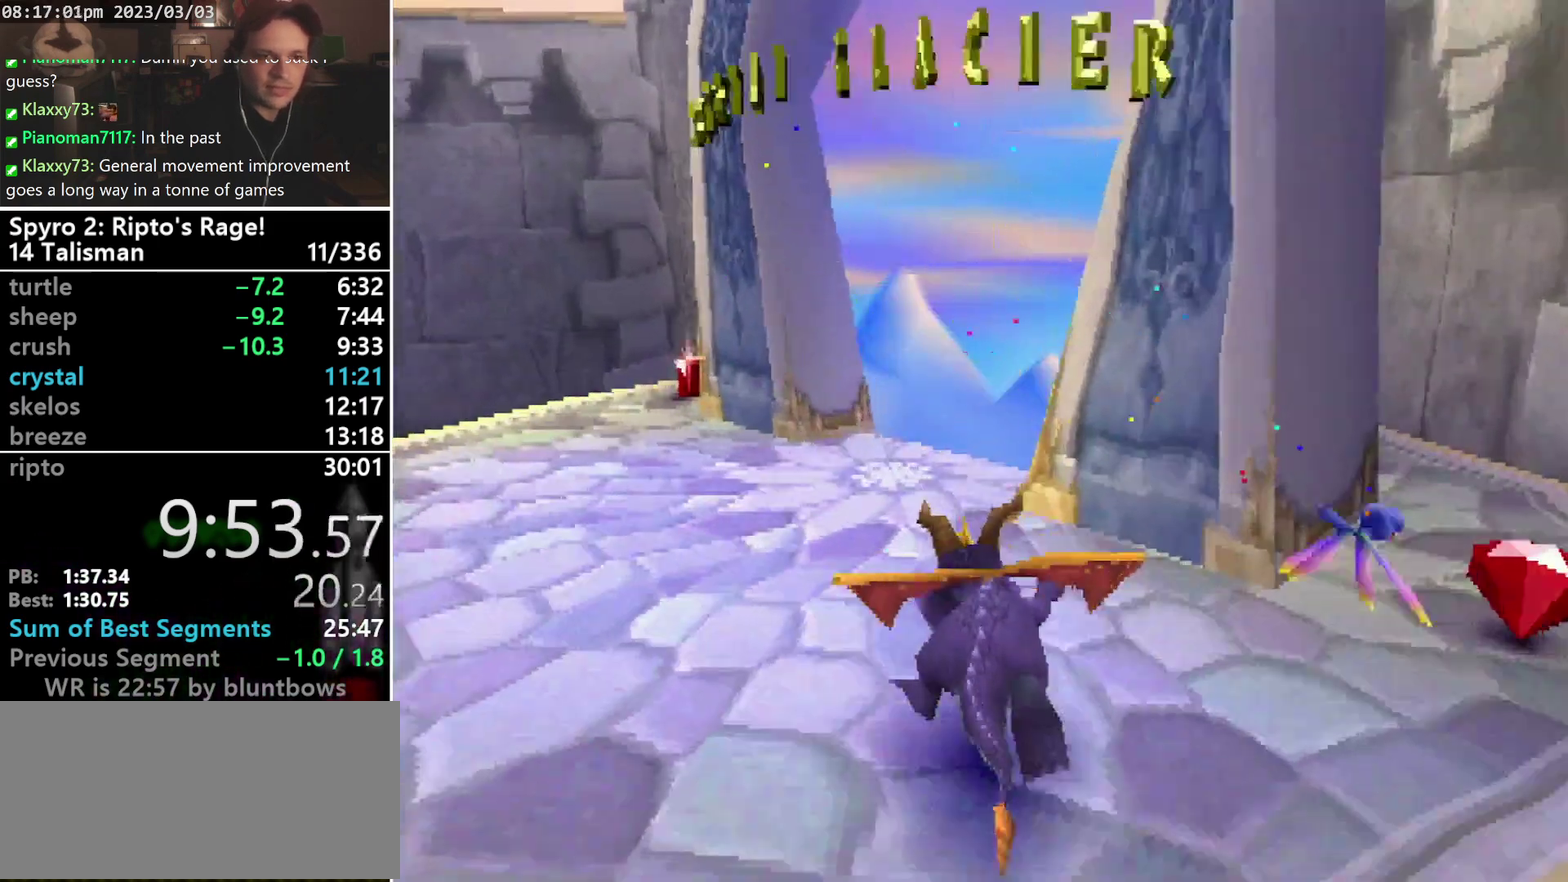
{"buttons": [], "left_stick": "center", "events": [[133, "DPAD_RIGHT", "down"], [400, "SQUARE", "up"], [433, "DPAD_RIGHT", "up"]]}